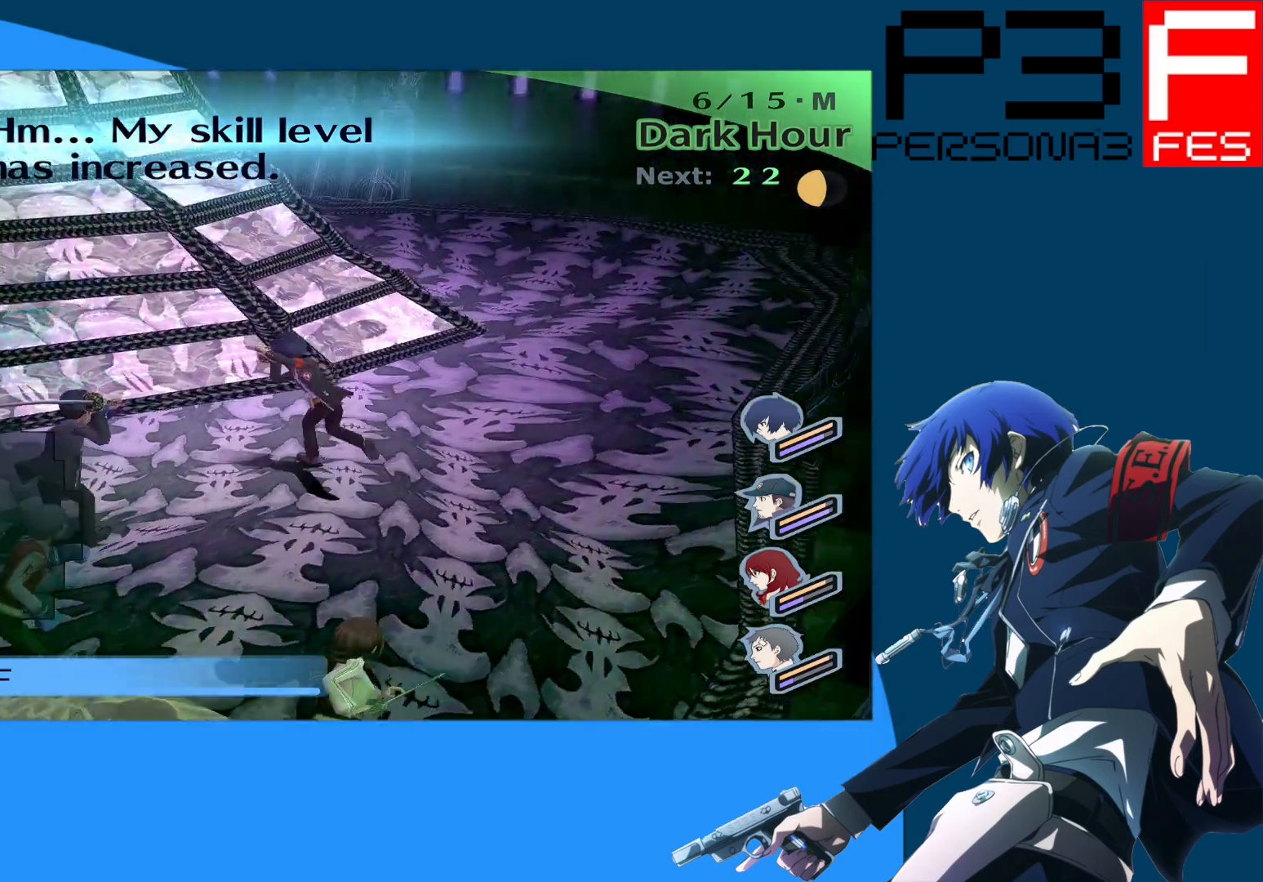
Gameplay with a controller (Xbox layout); each line is a JSON object with the inputs held at the frame after it. "events" lists button and stick changes between this image and that frame as [ms after this image, input, new state], when the widget could be followed in between.
{"buttons": [], "left_stick": "up", "right_stick": "center", "events": [[117, "right_stick", "center"], [267, "left_stick", "up"]]}
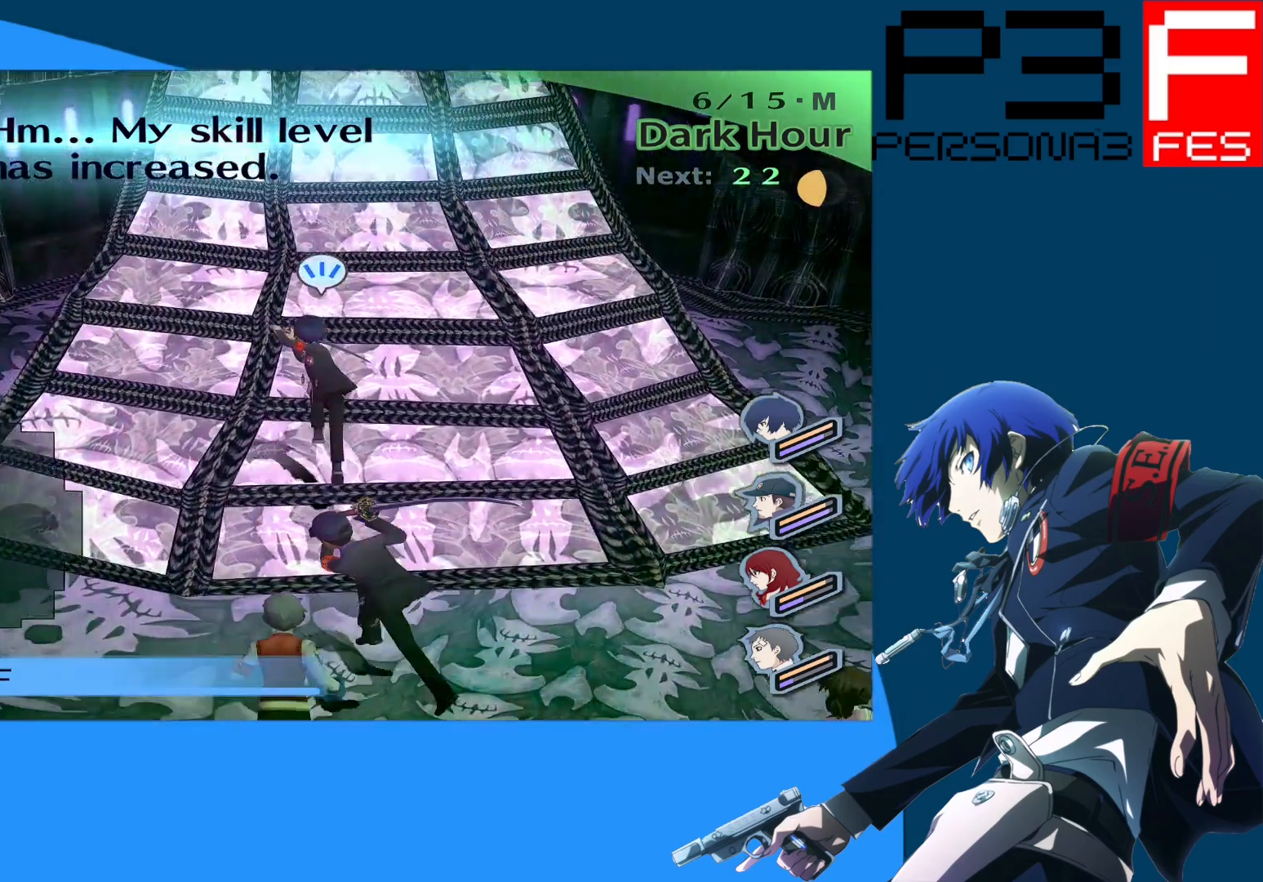
{"buttons": ["A"], "left_stick": "up", "right_stick": "center", "events": [[350, "A", "down"]]}
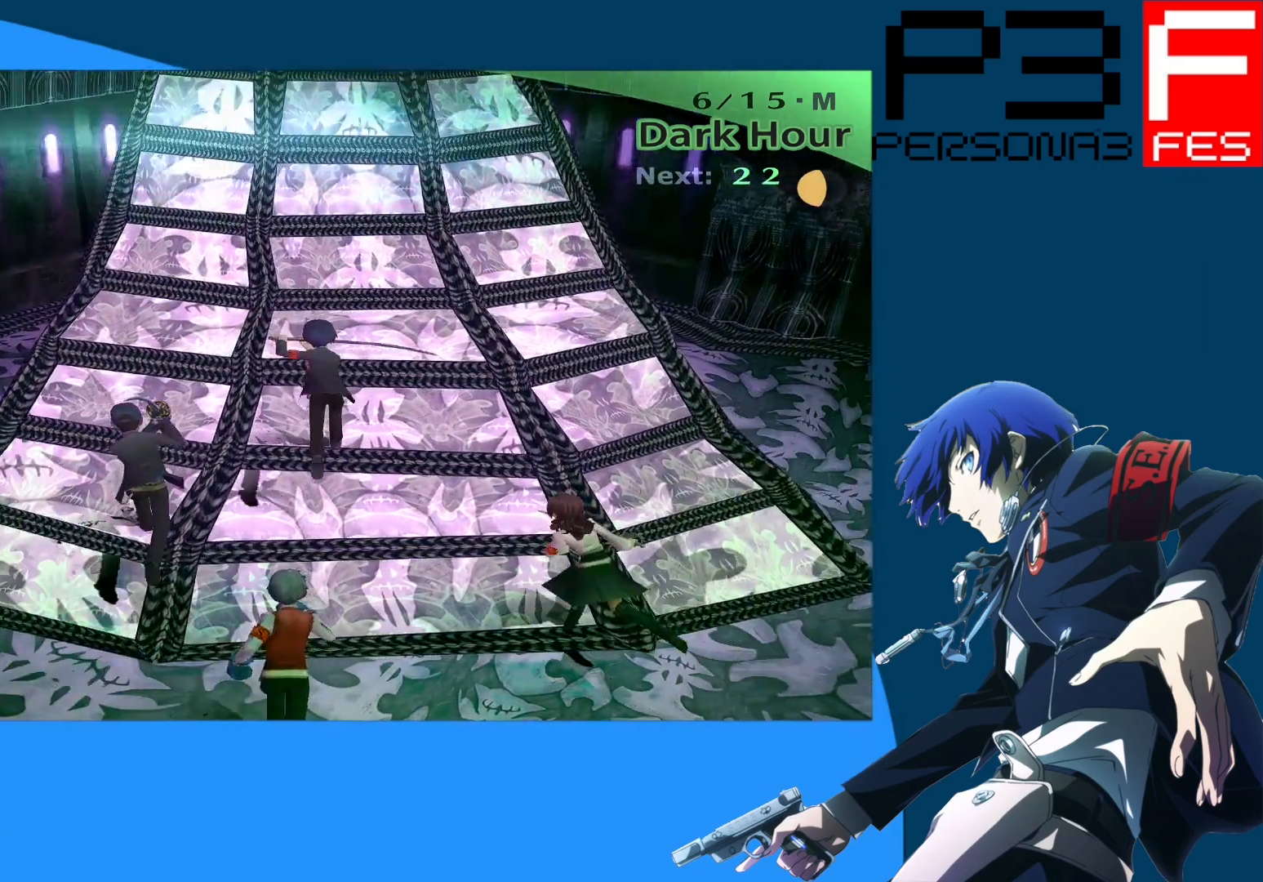
{"buttons": [], "left_stick": "up", "right_stick": "center", "events": [[67, "A", "up"]]}
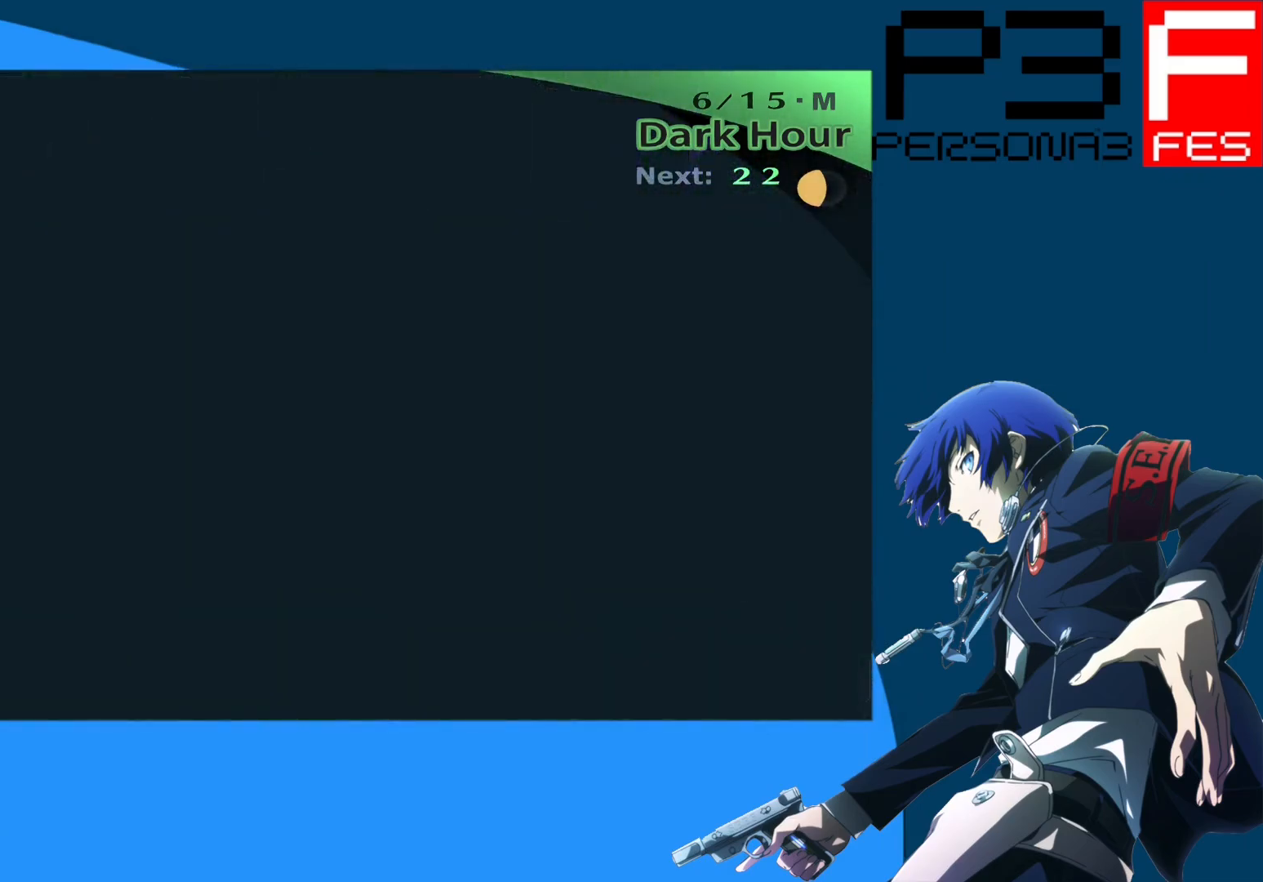
{"buttons": [], "left_stick": "up", "right_stick": "center", "events": []}
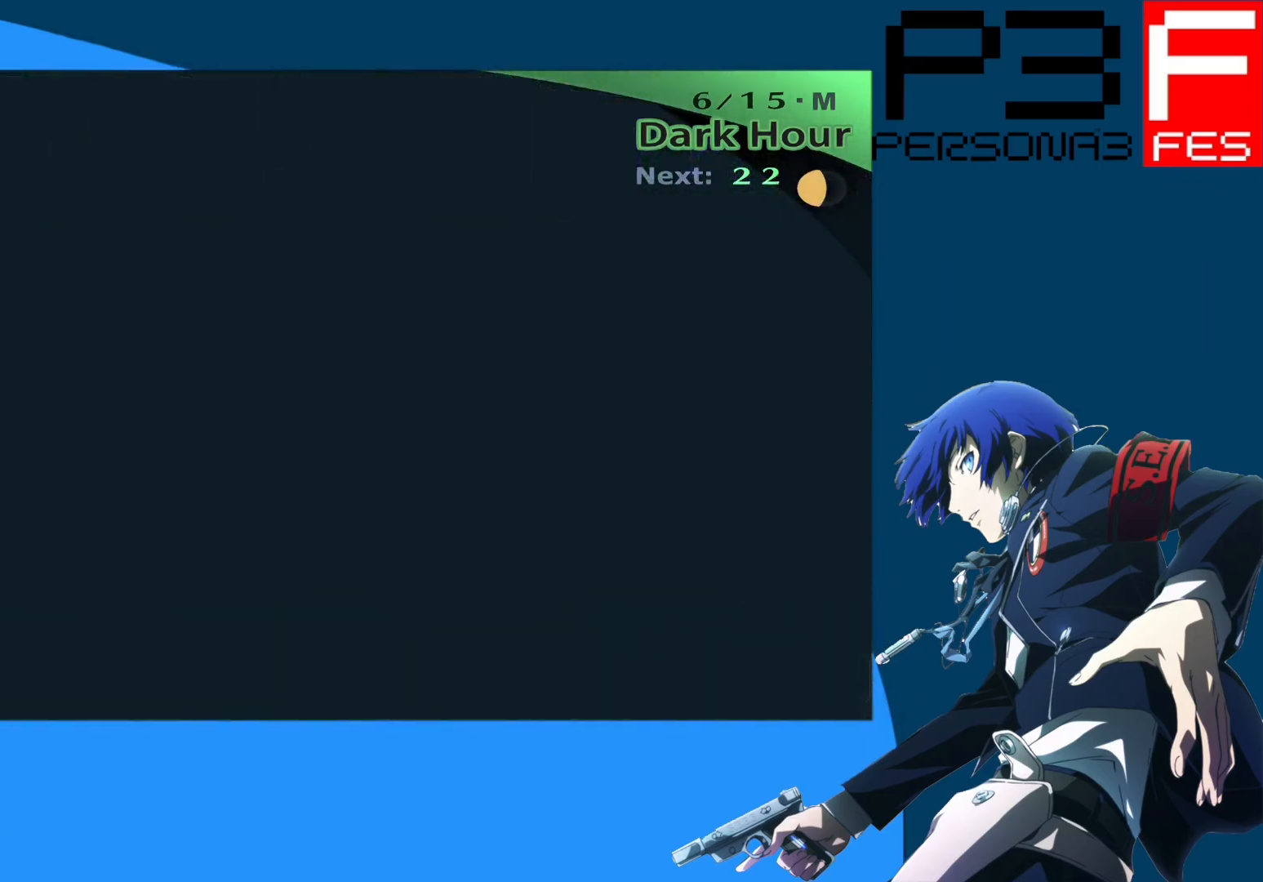
{"buttons": [], "left_stick": "center", "right_stick": "center", "events": [[183, "left_stick", "left"], [300, "left_stick", "down"], [433, "left_stick", "center"]]}
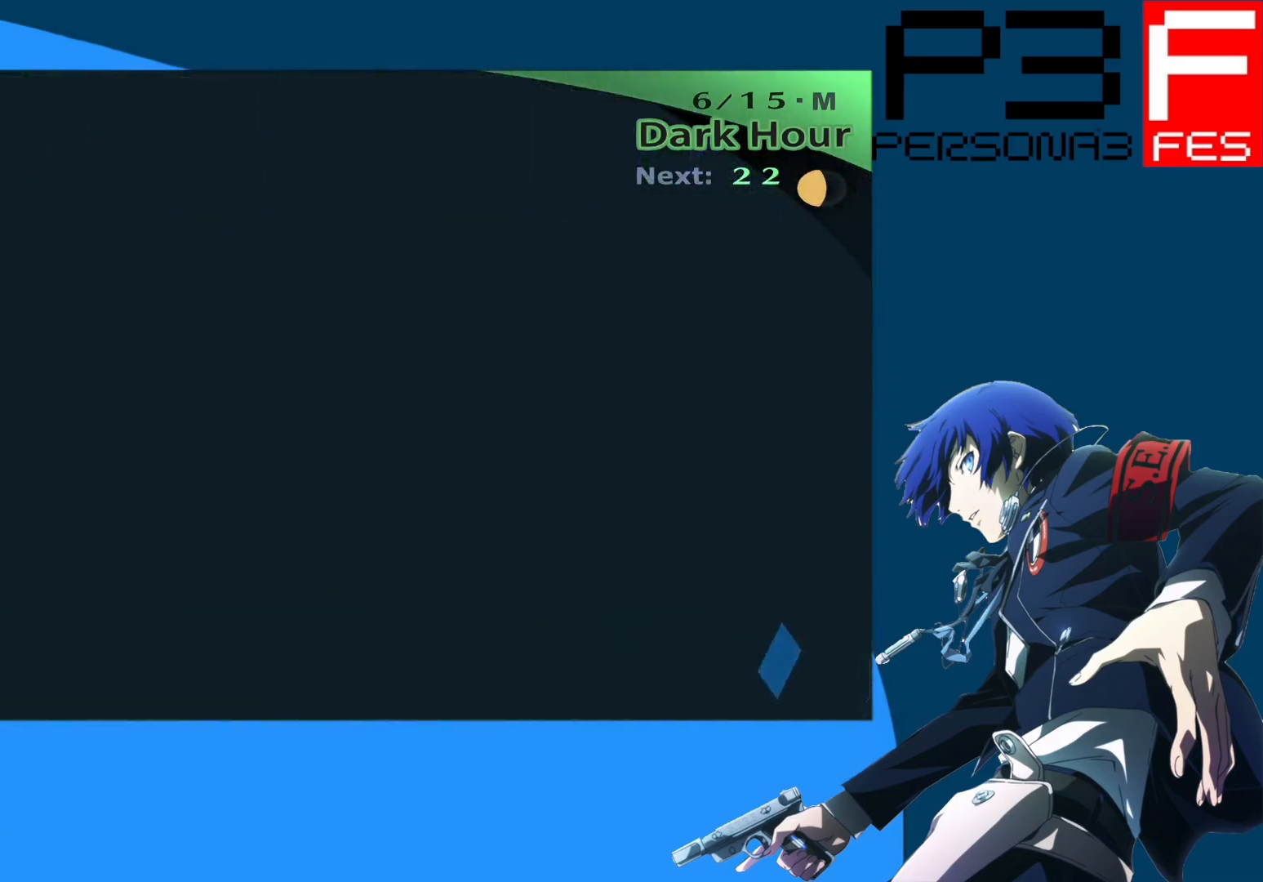
{"buttons": [], "left_stick": "up", "right_stick": "center", "events": [[283, "left_stick", "up"]]}
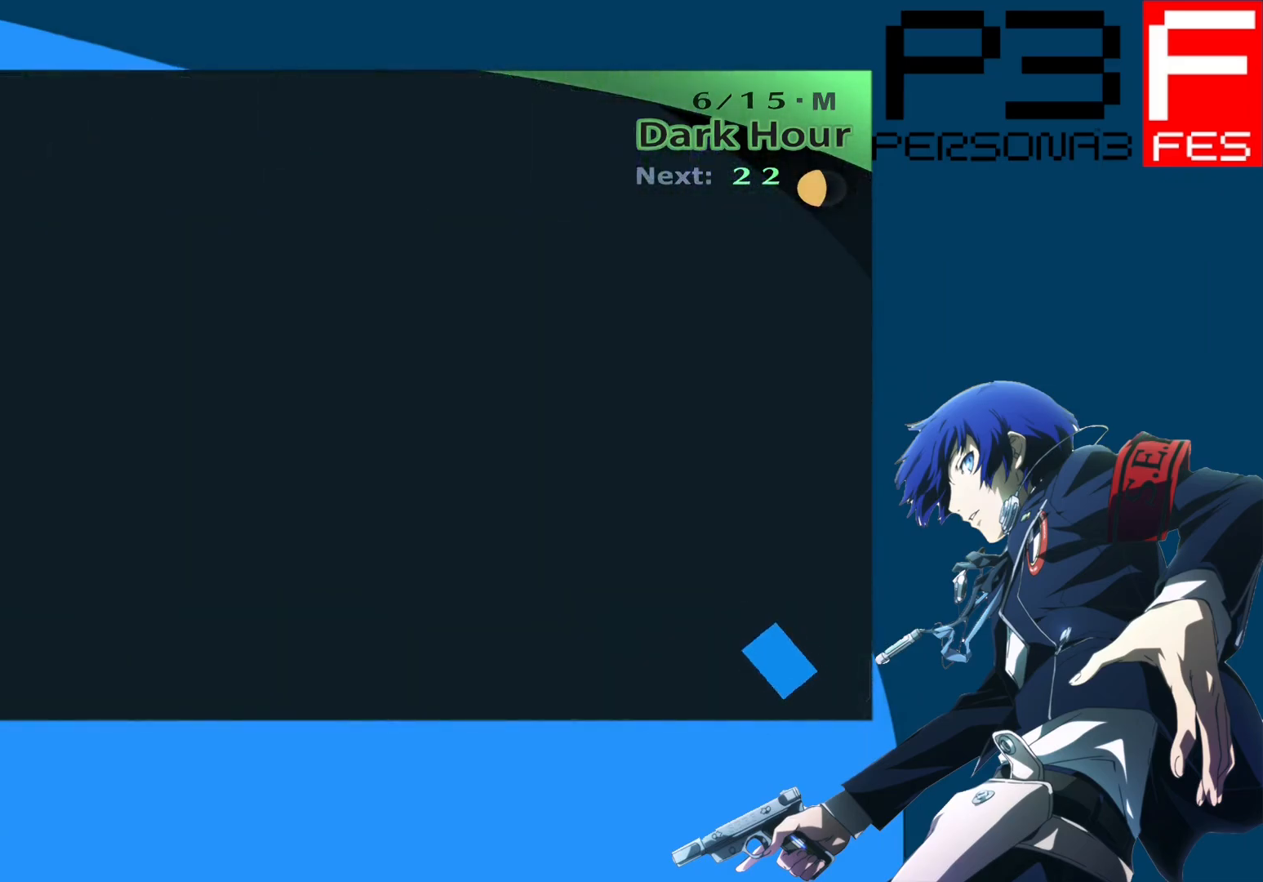
{"buttons": [], "left_stick": "up", "right_stick": "center", "events": []}
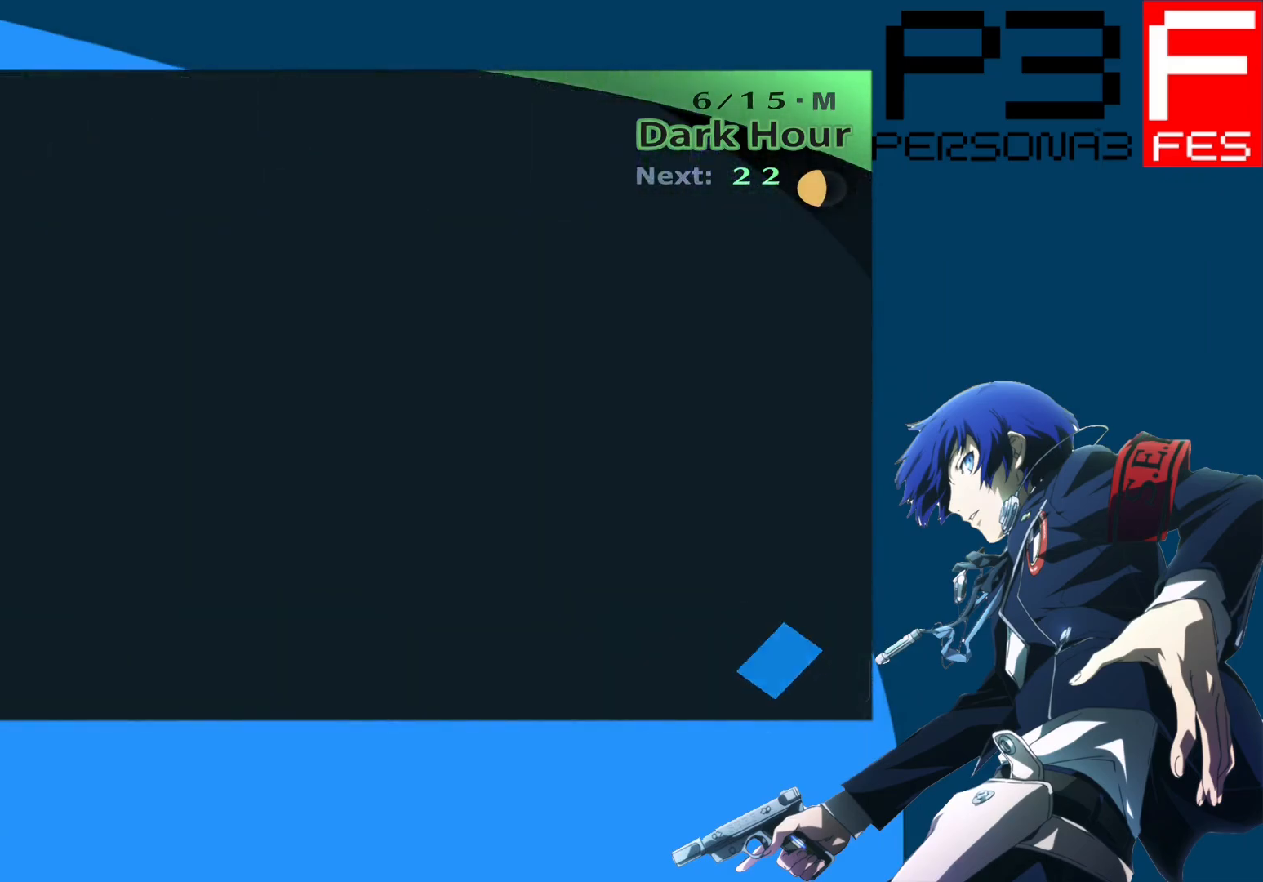
{"buttons": [], "left_stick": "up", "right_stick": "center", "events": []}
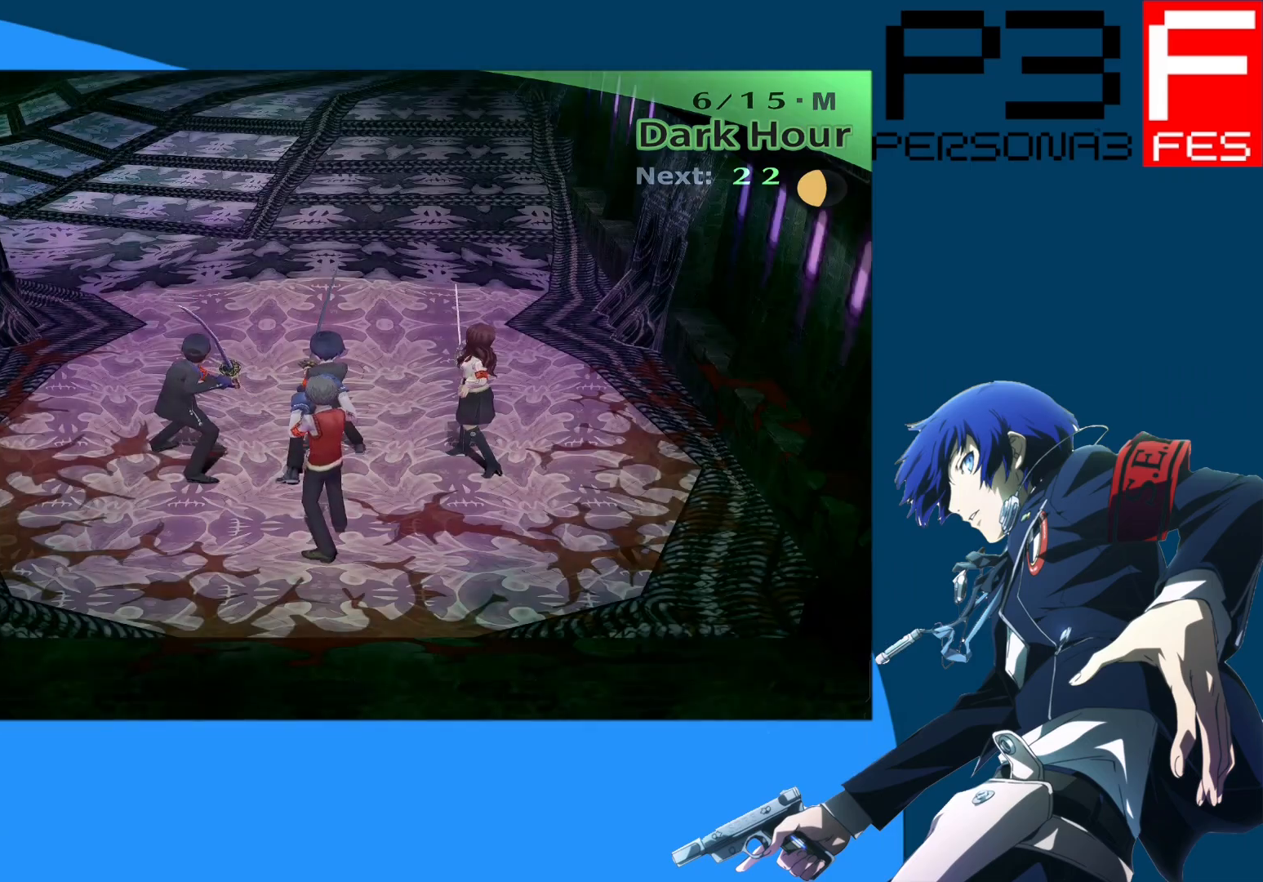
{"buttons": [], "left_stick": "up", "right_stick": "center", "events": []}
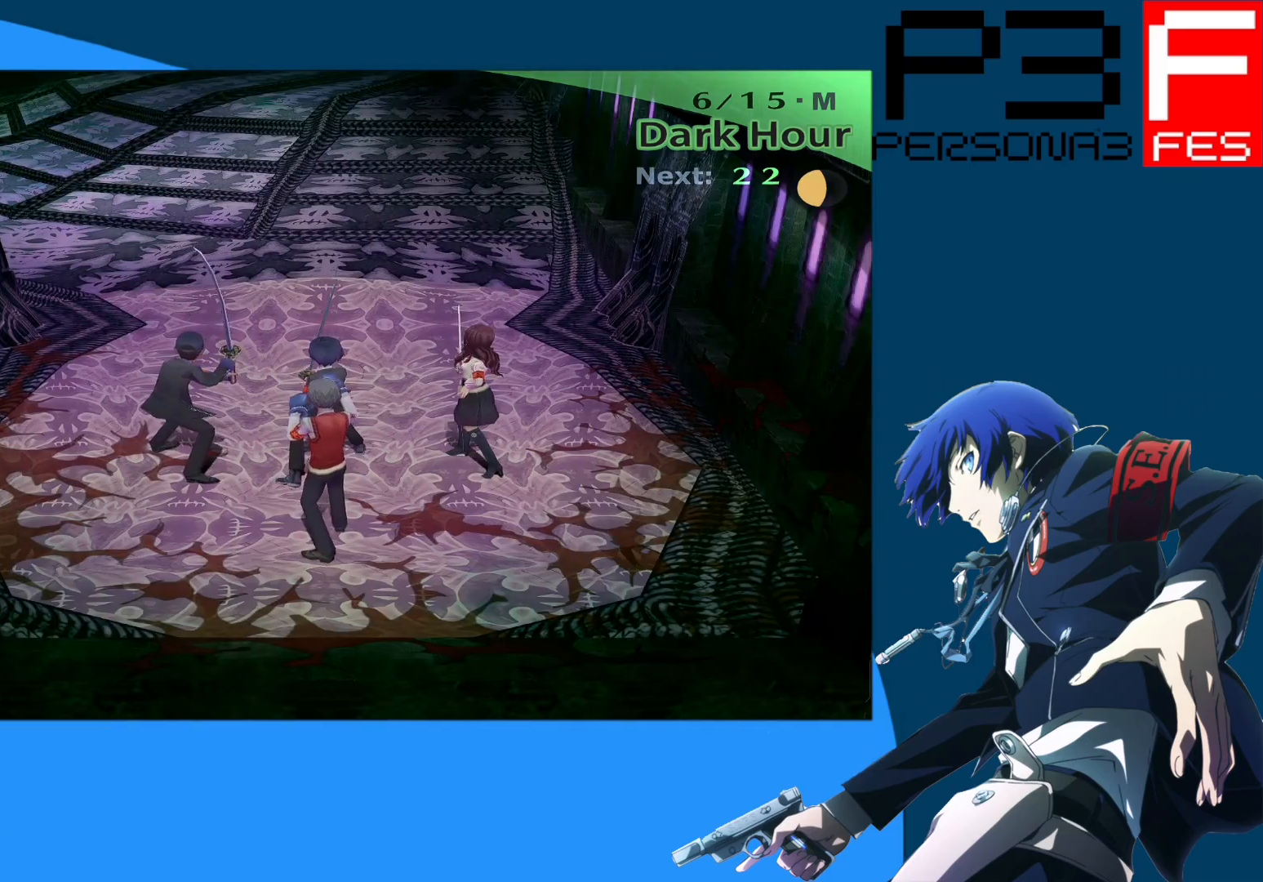
{"buttons": [], "left_stick": "up", "right_stick": "center", "events": []}
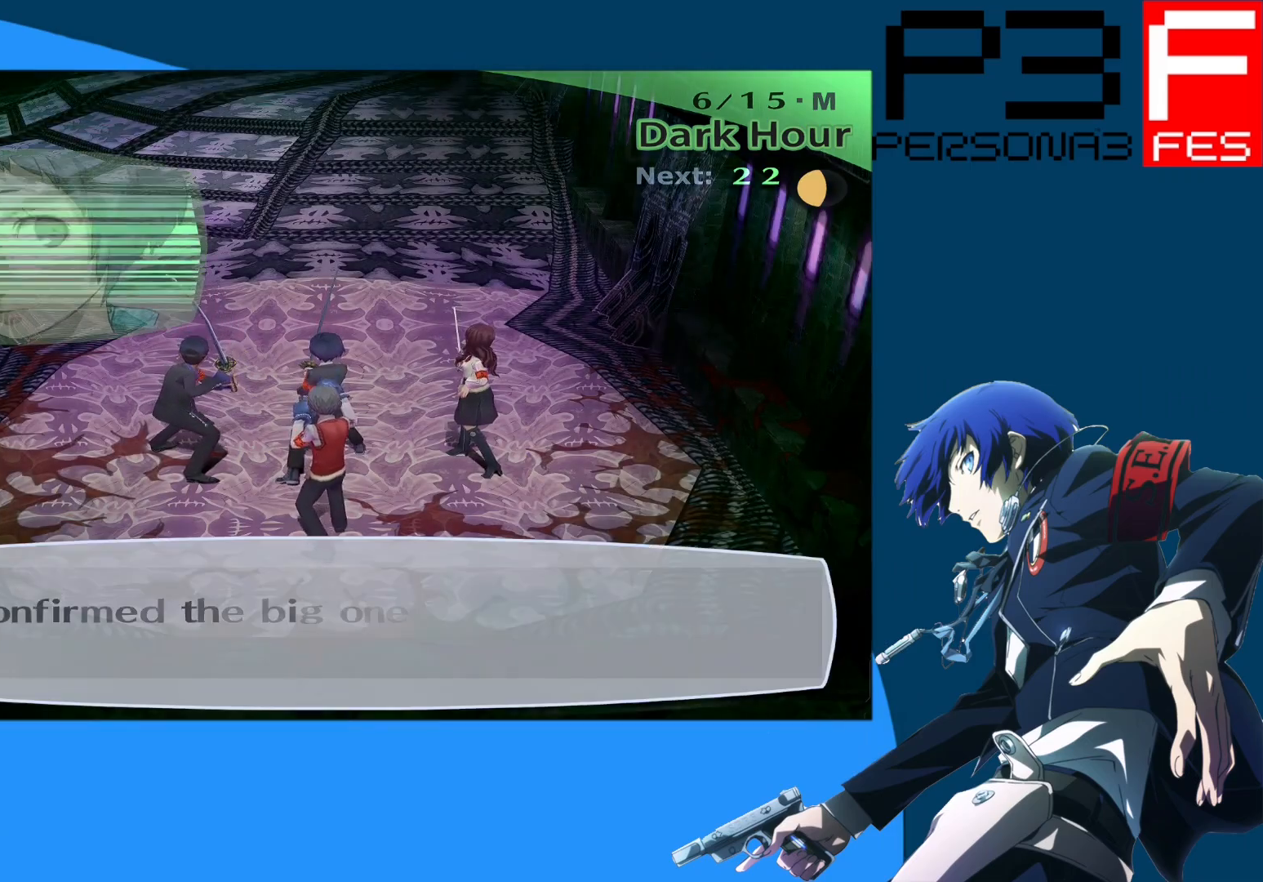
{"buttons": [], "left_stick": "up", "right_stick": "center", "events": []}
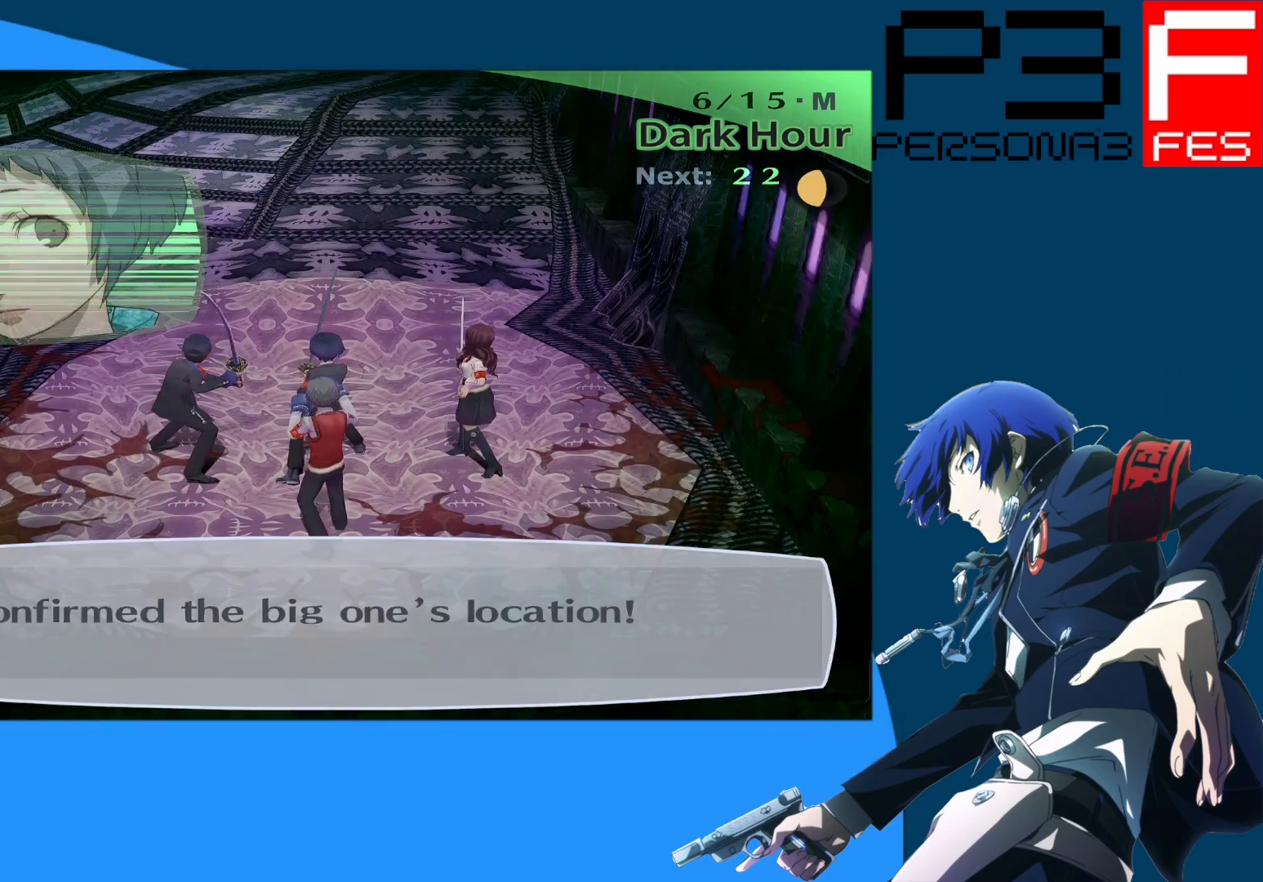
{"buttons": ["A"], "left_stick": "up", "right_stick": "center", "events": [[467, "A", "down"]]}
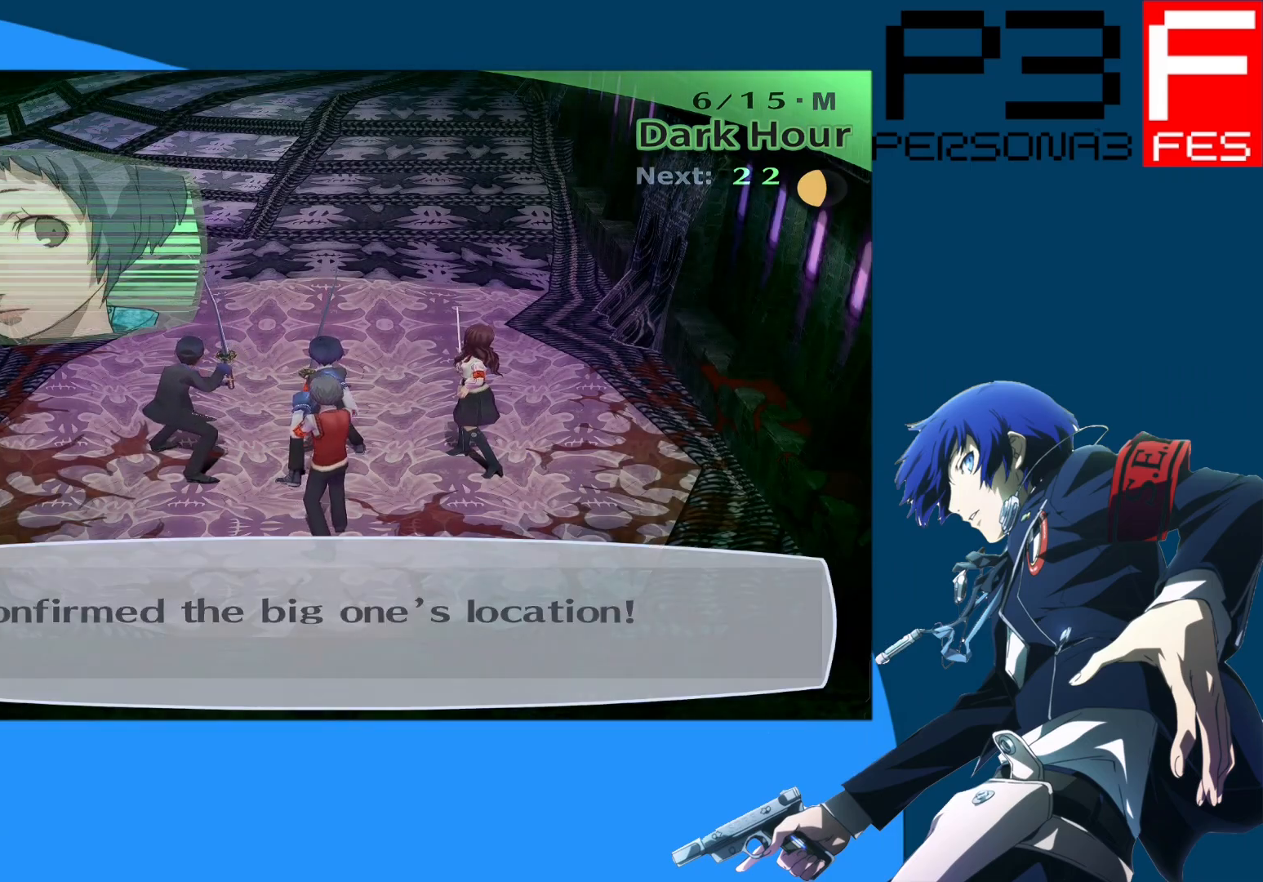
{"buttons": [], "left_stick": "up", "right_stick": "center", "events": [[150, "A", "up"]]}
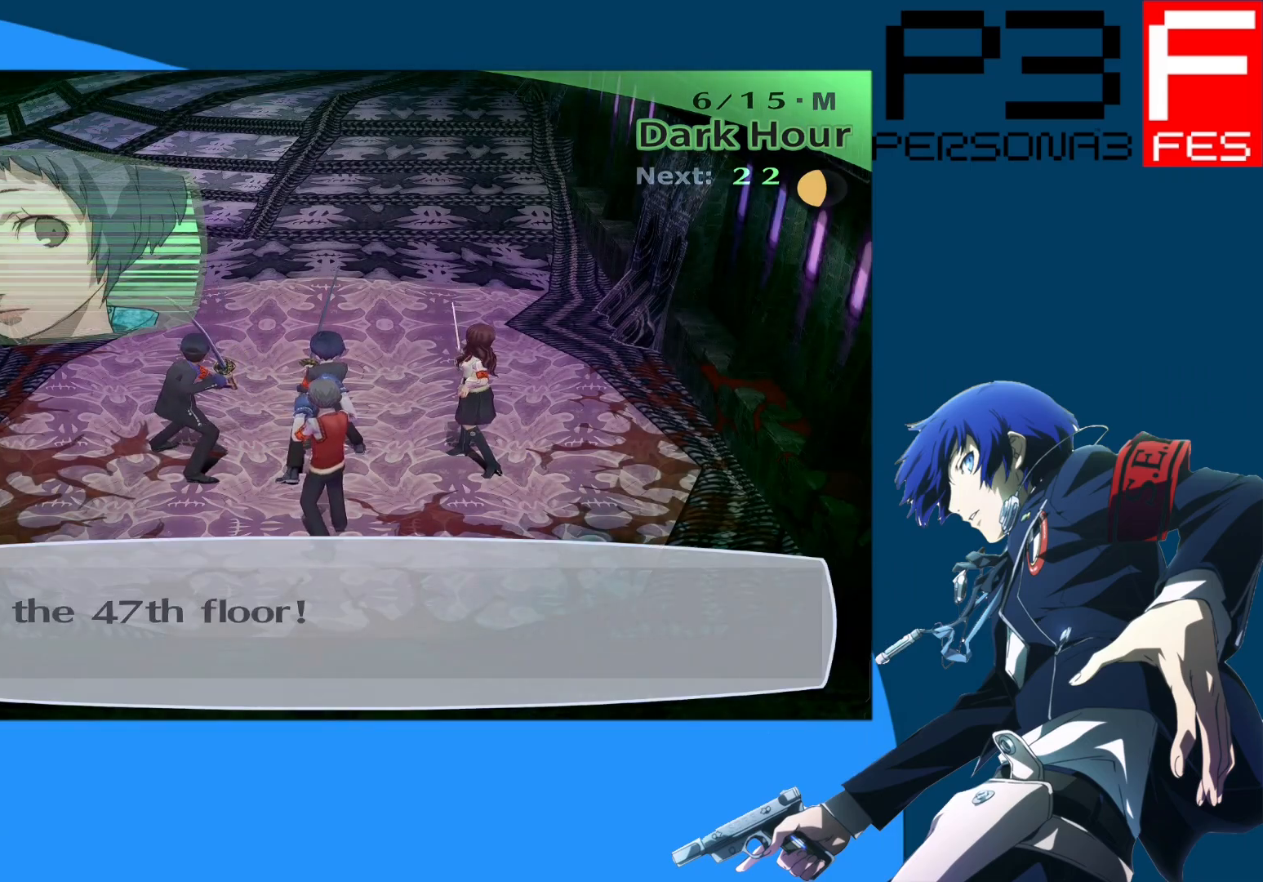
{"buttons": [], "left_stick": "up", "right_stick": "center", "events": []}
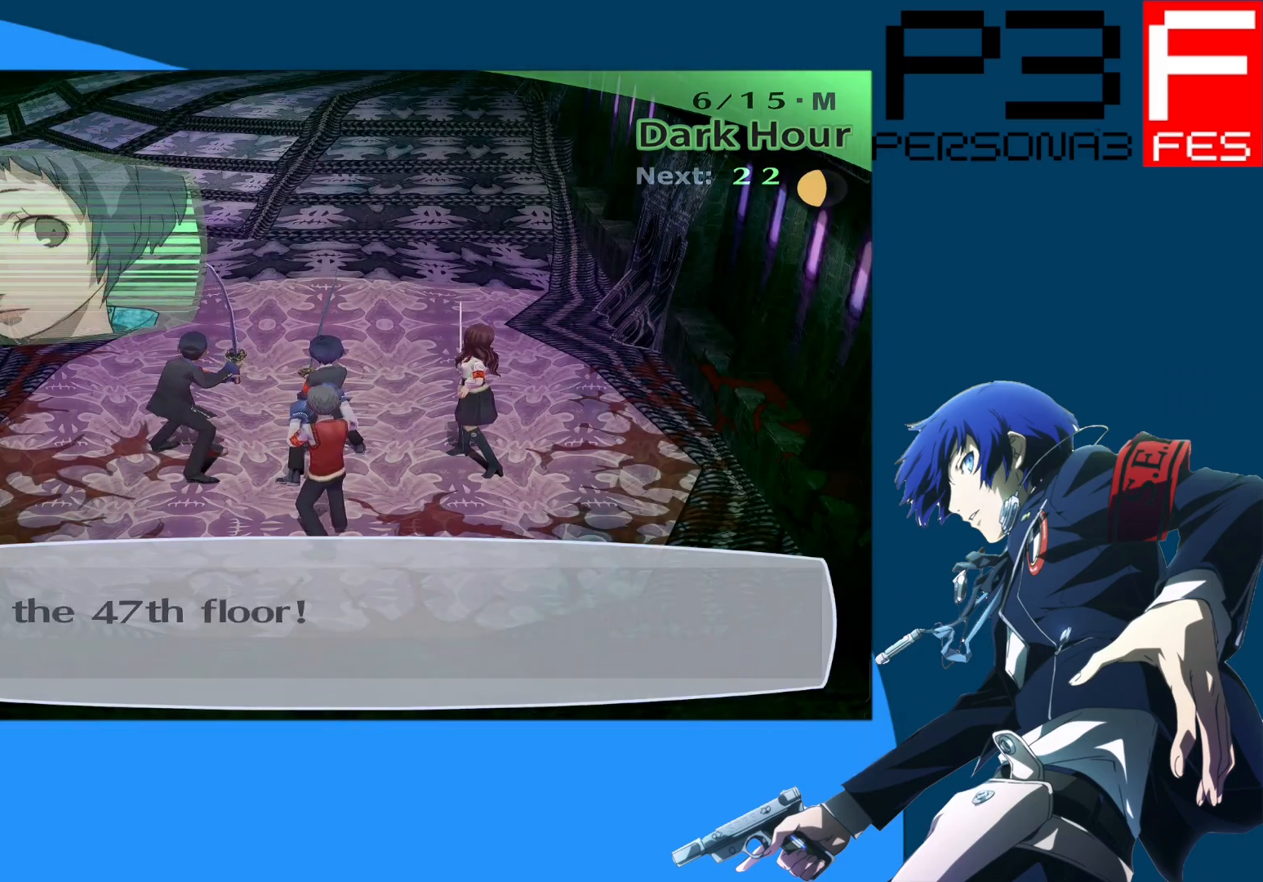
{"buttons": [], "left_stick": "up", "right_stick": "center", "events": [[50, "A", "down"], [217, "A", "up"]]}
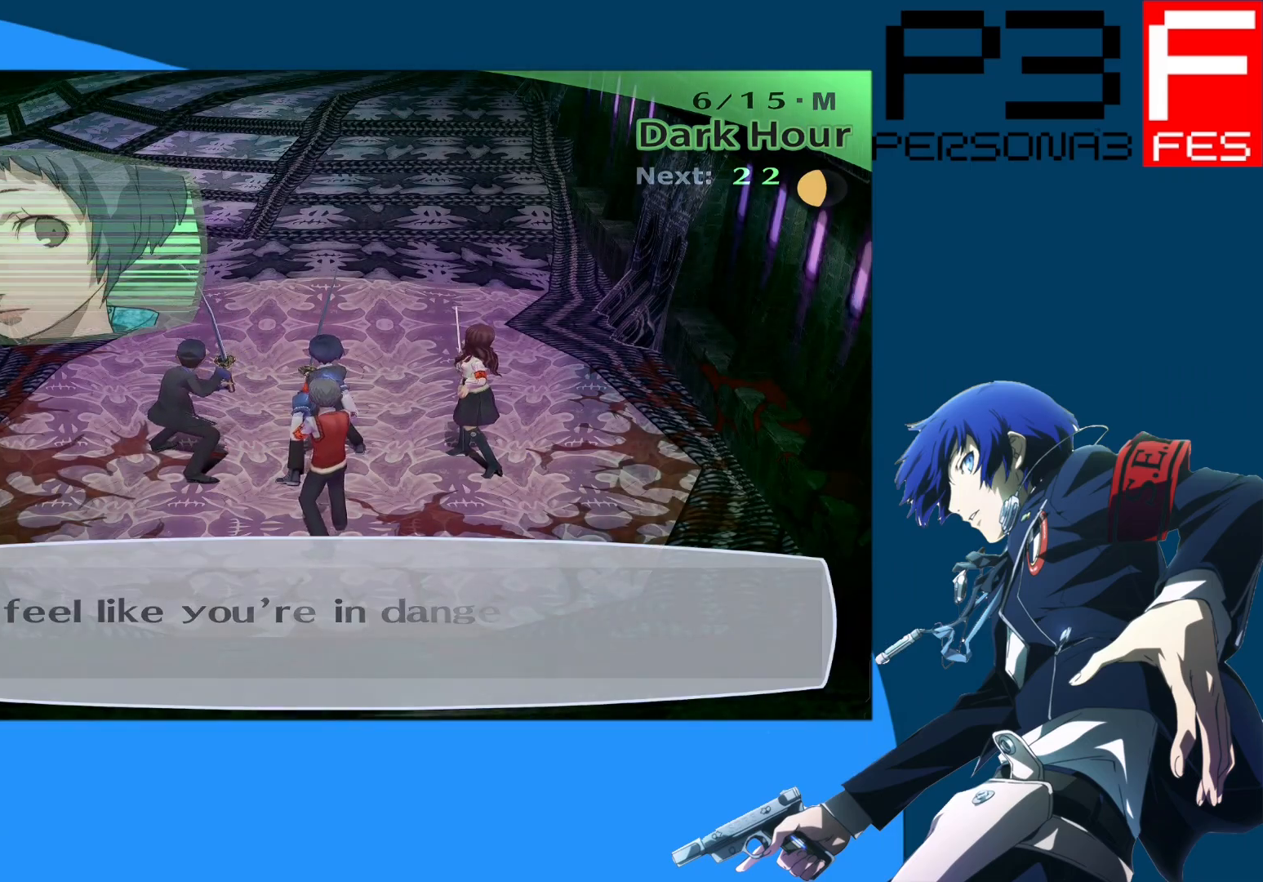
{"buttons": [], "left_stick": "up", "right_stick": "center", "events": []}
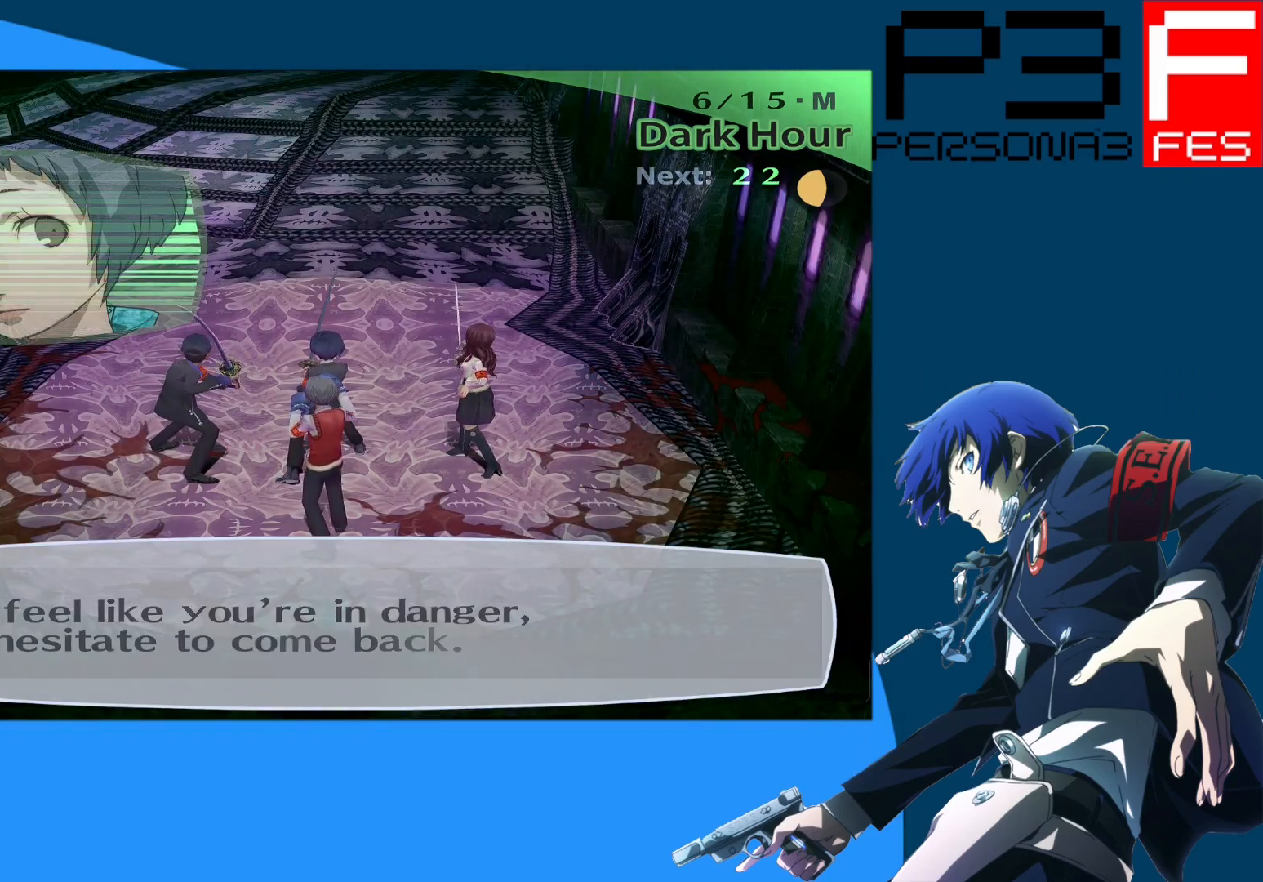
{"buttons": [], "left_stick": "up", "right_stick": "center", "events": []}
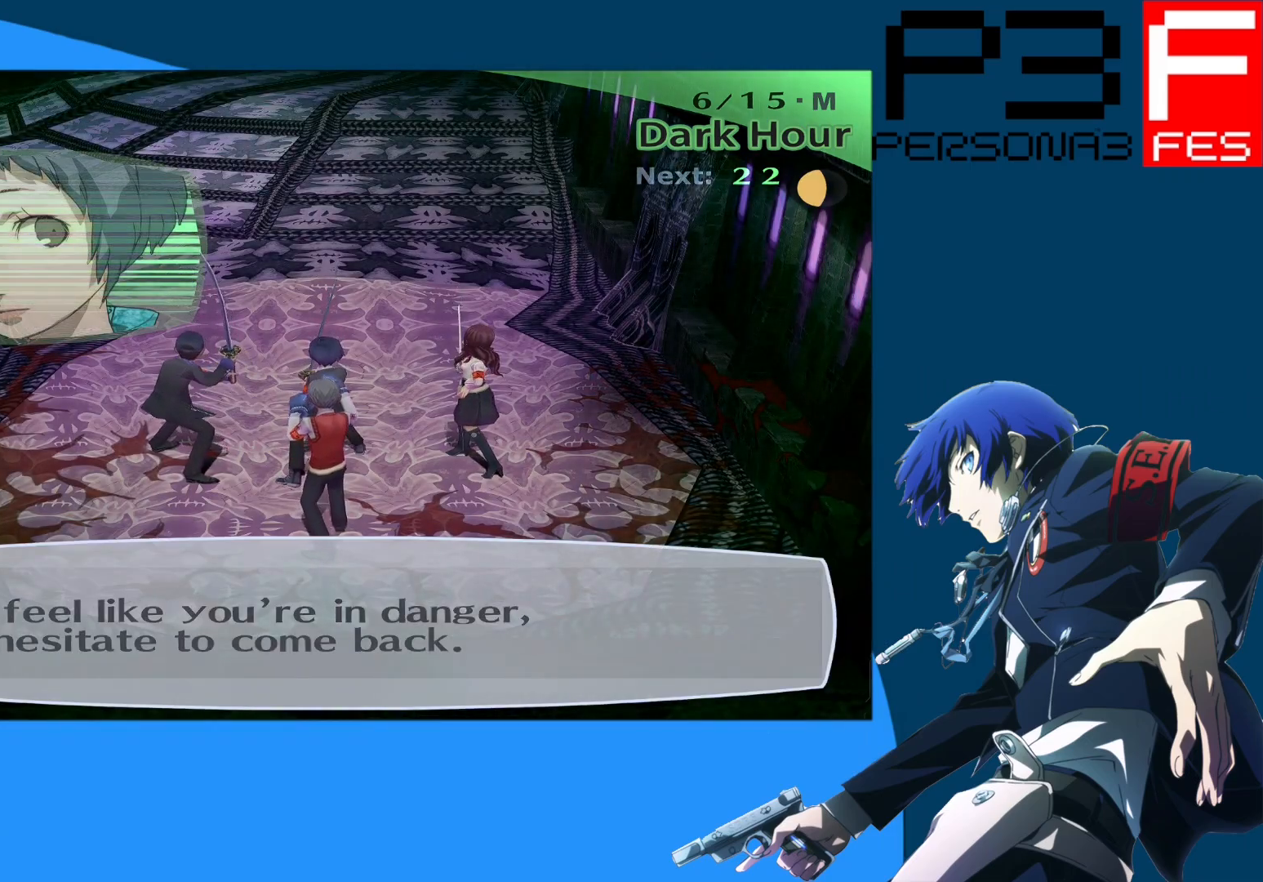
{"buttons": [], "left_stick": "up", "right_stick": "center", "events": []}
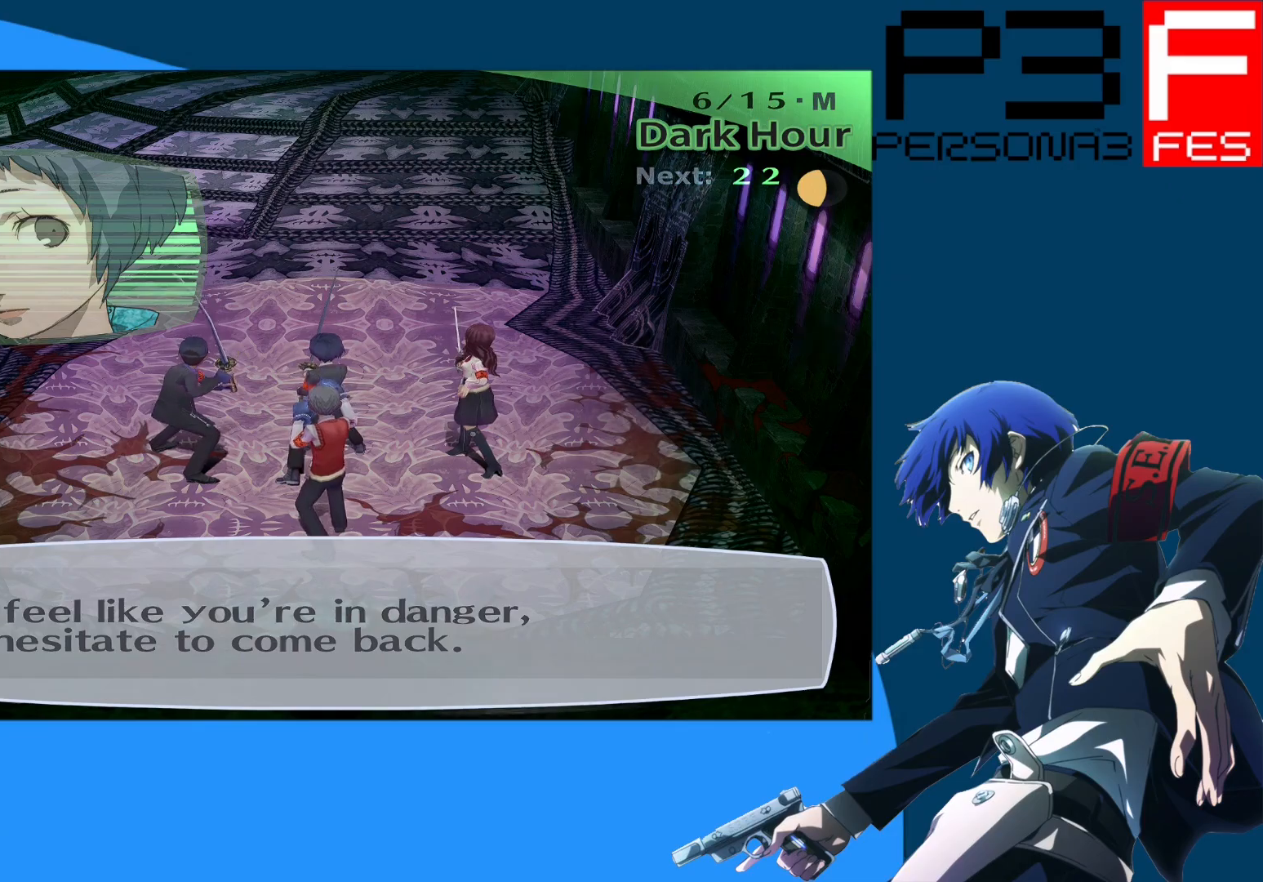
{"buttons": [], "left_stick": "up", "right_stick": "center", "events": []}
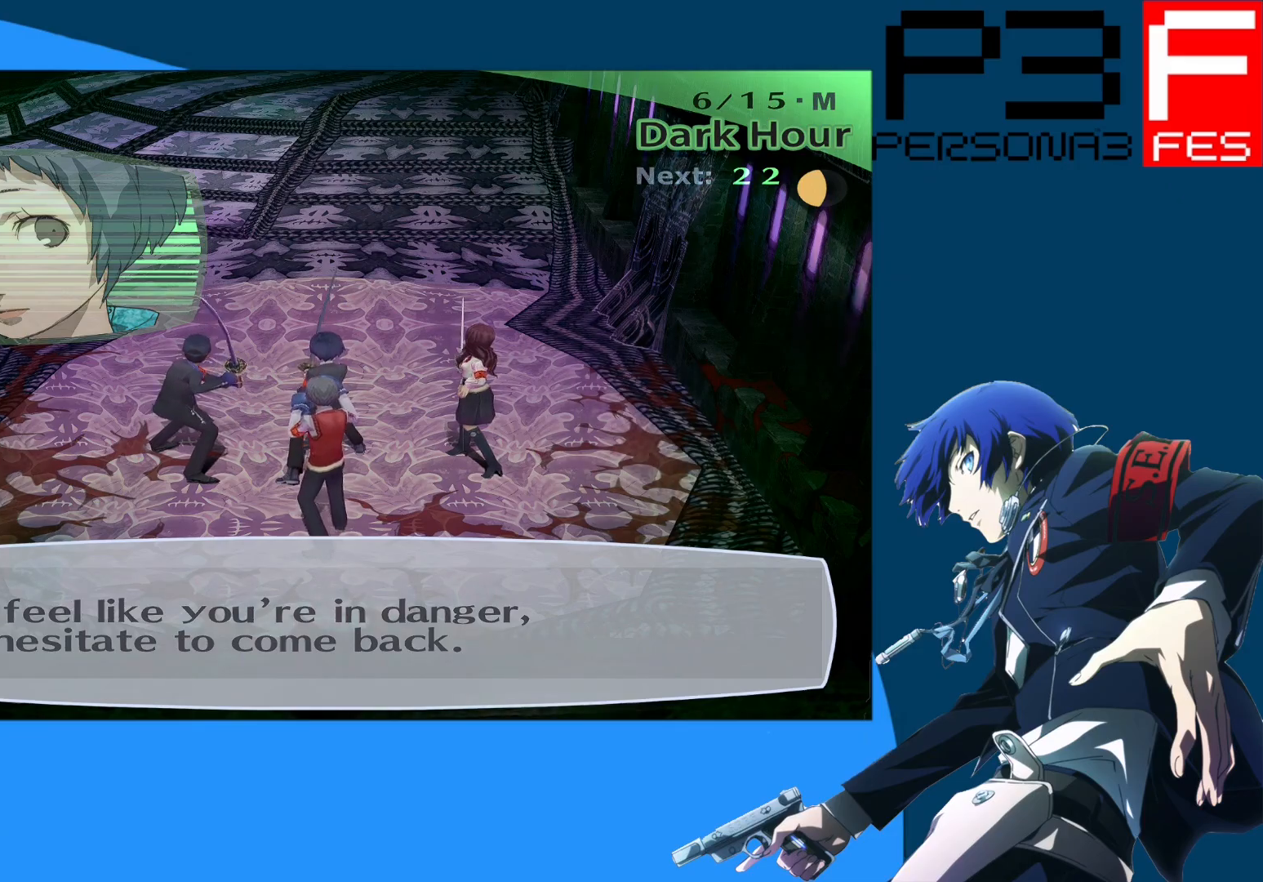
{"buttons": [], "left_stick": "up", "right_stick": "center", "events": [[17, "A", "down"], [200, "A", "up"]]}
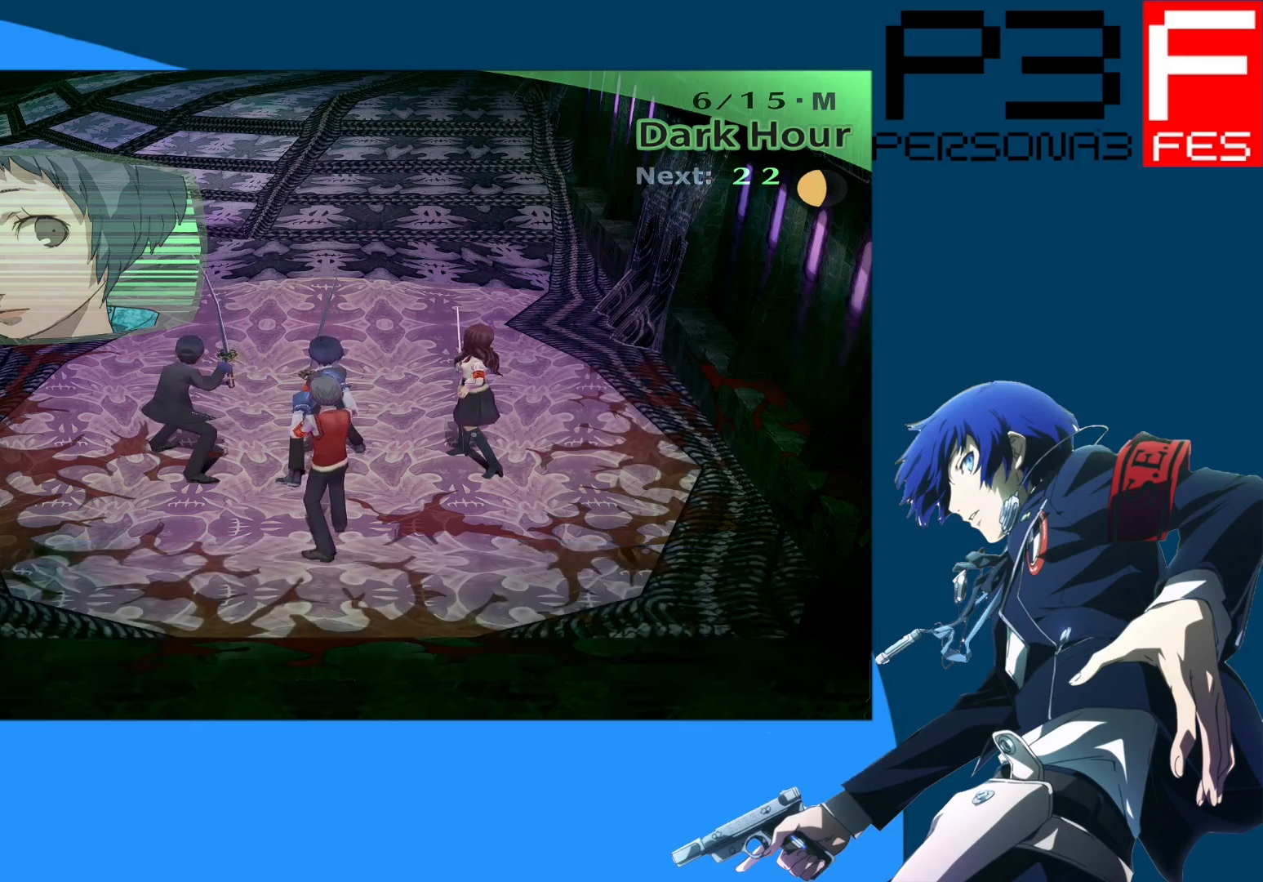
{"buttons": [], "left_stick": "up", "right_stick": "center", "events": []}
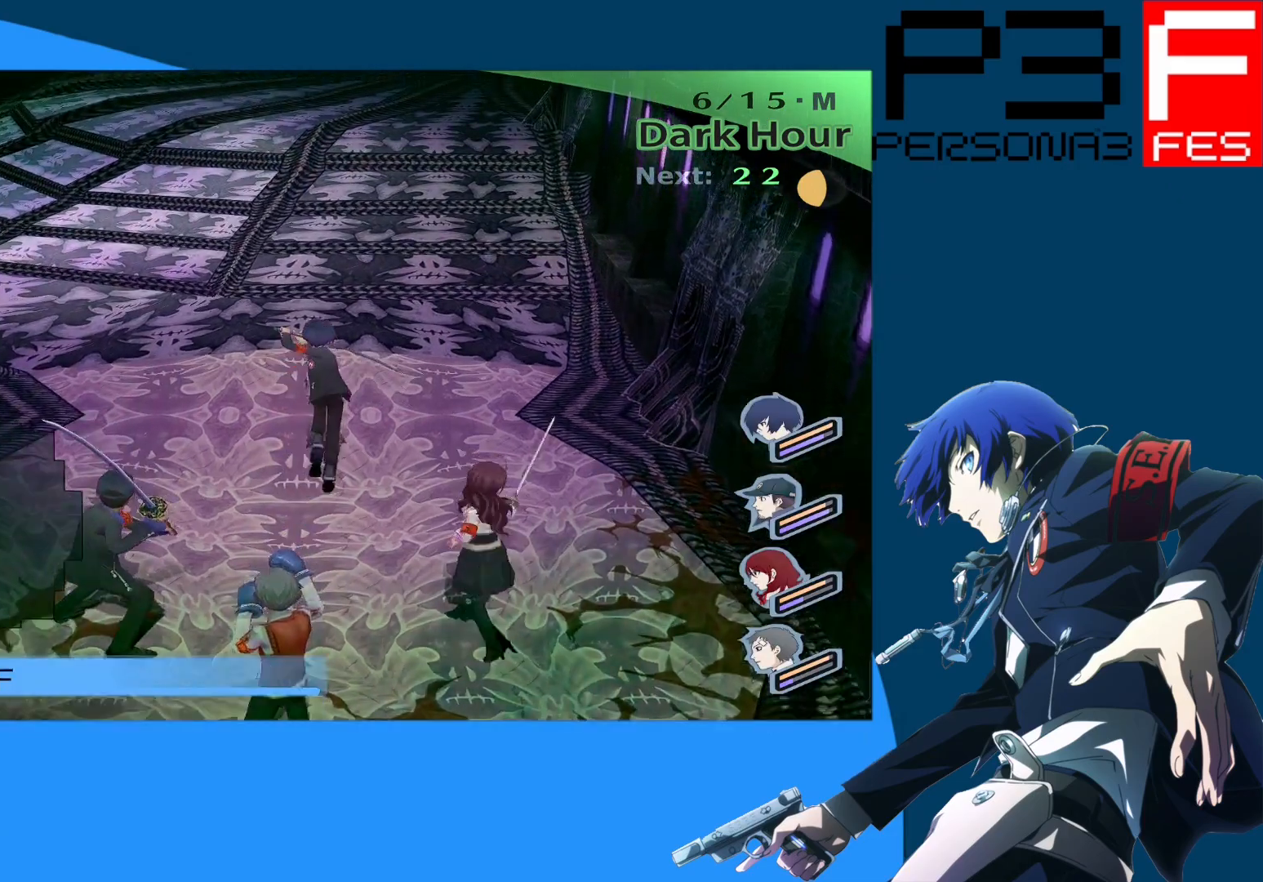
{"buttons": [], "left_stick": "up", "right_stick": "left", "events": [[200, "right_stick", "left"]]}
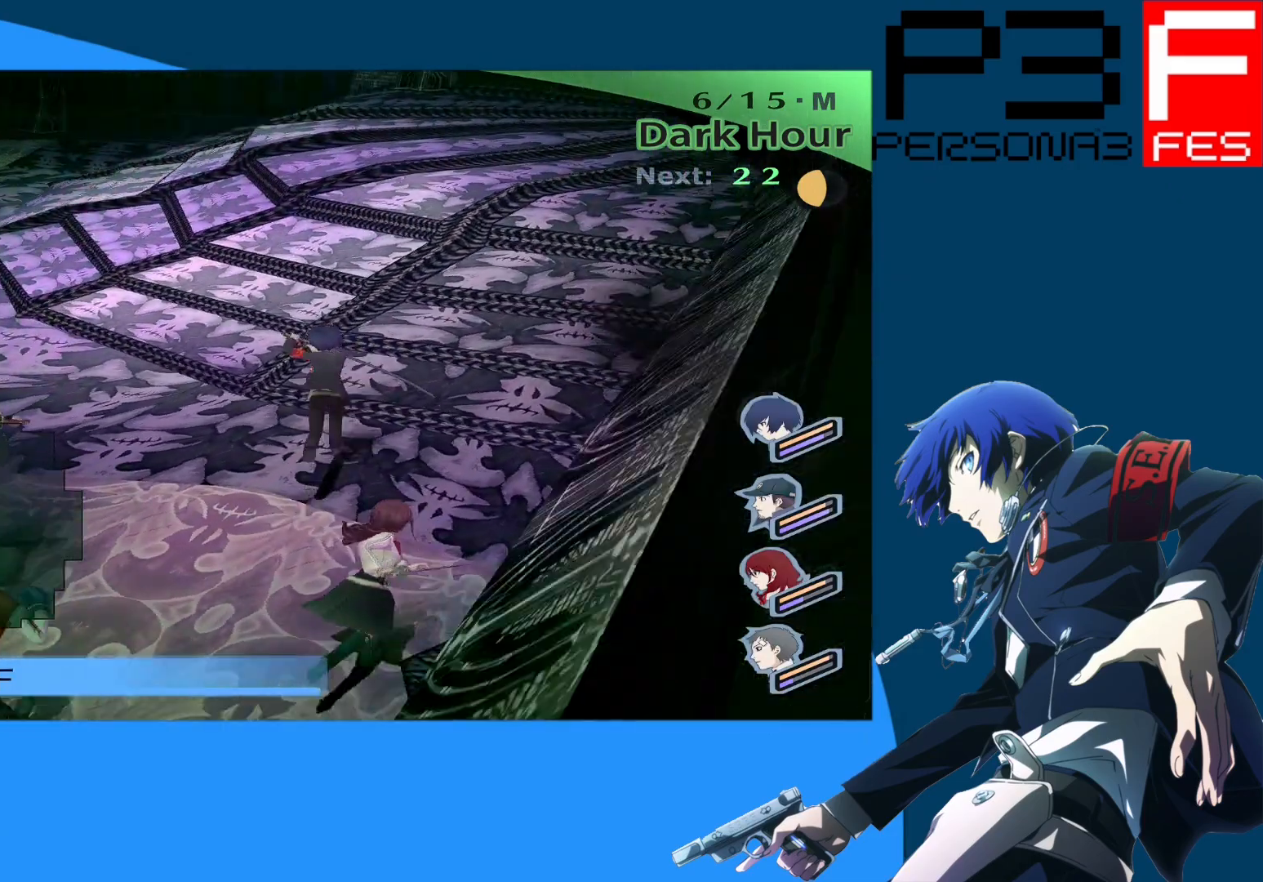
{"buttons": [], "left_stick": "up", "right_stick": "center", "events": [[317, "right_stick", "center"]]}
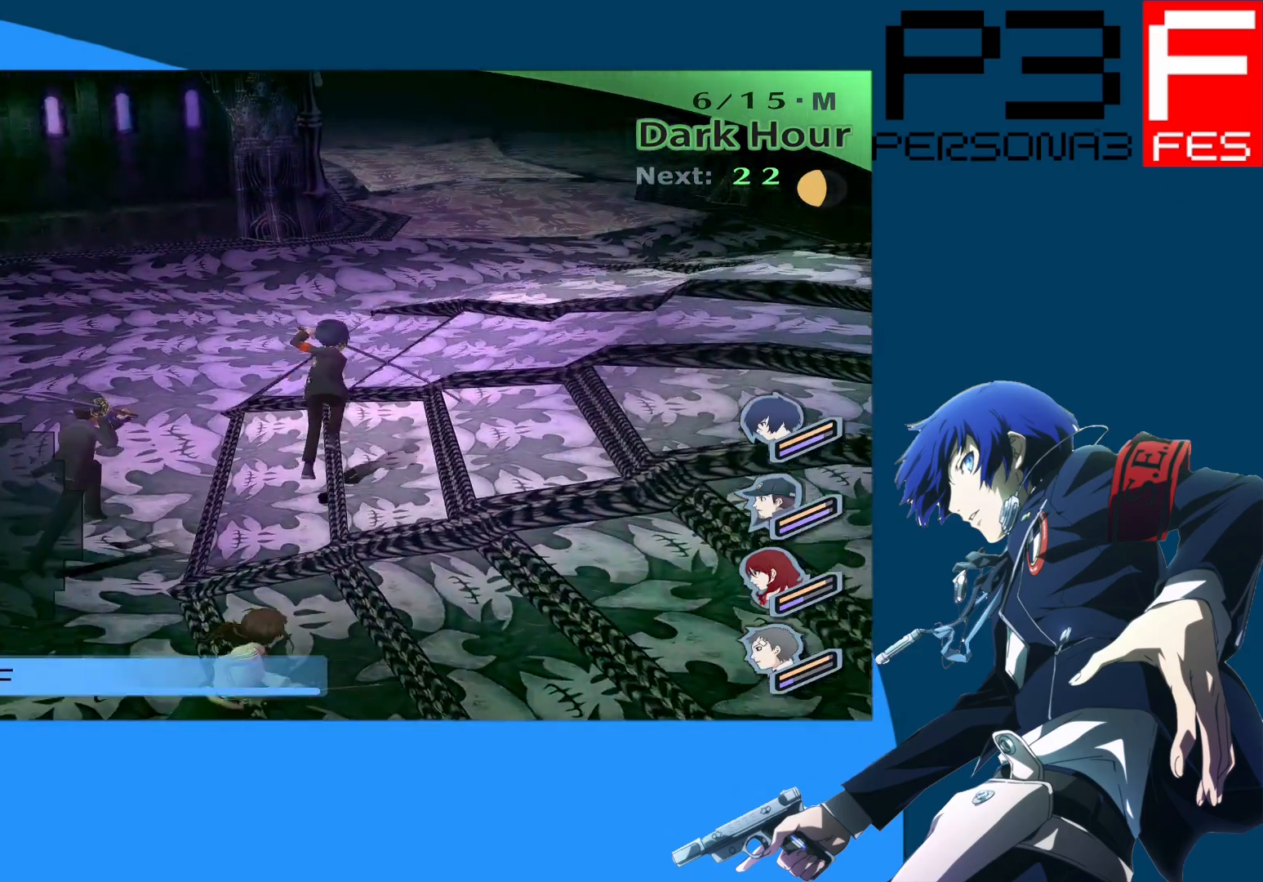
{"buttons": [], "left_stick": "up", "right_stick": "center", "events": [[67, "left_stick", "up-right"], [433, "left_stick", "up"]]}
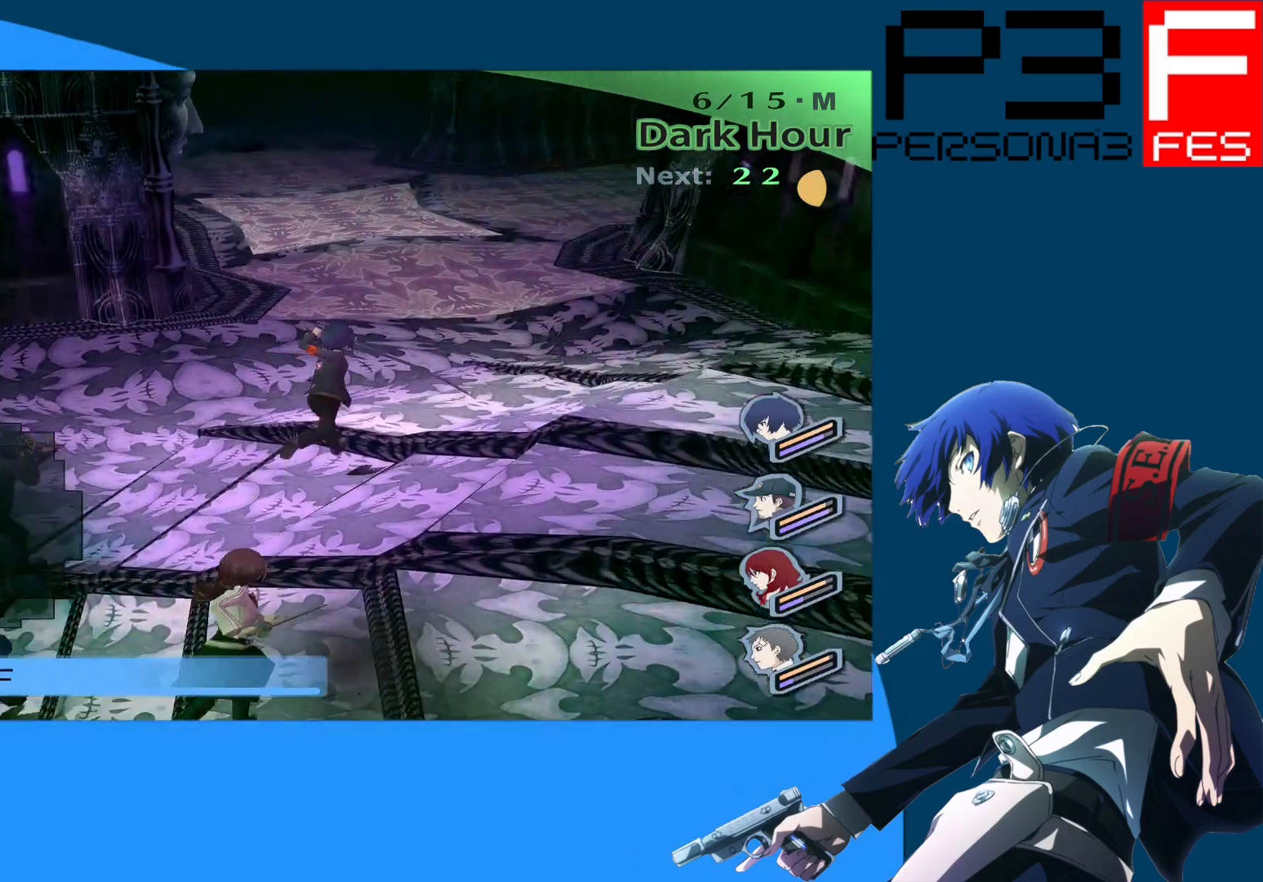
{"buttons": [], "left_stick": "up", "right_stick": "center", "events": []}
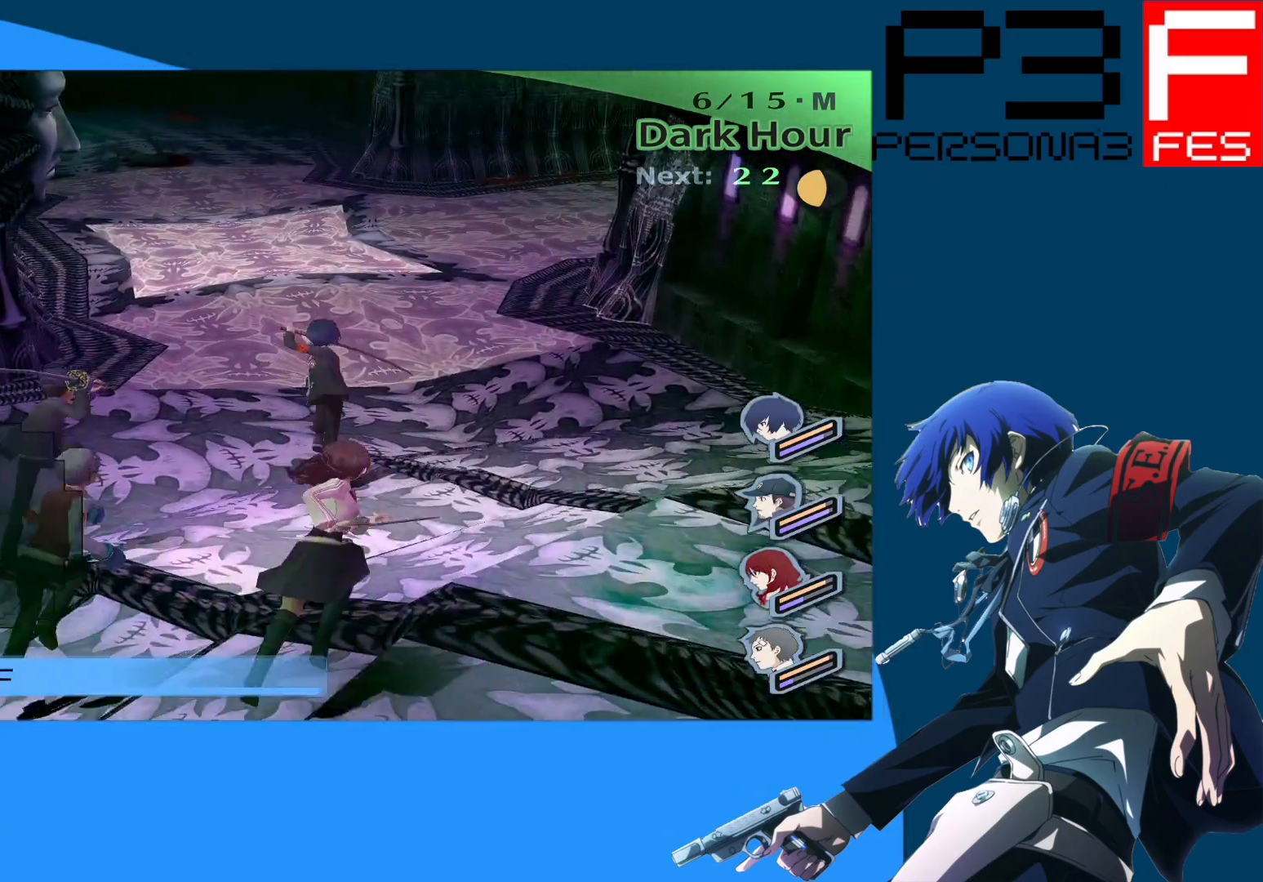
{"buttons": [], "left_stick": "up", "right_stick": "center", "events": []}
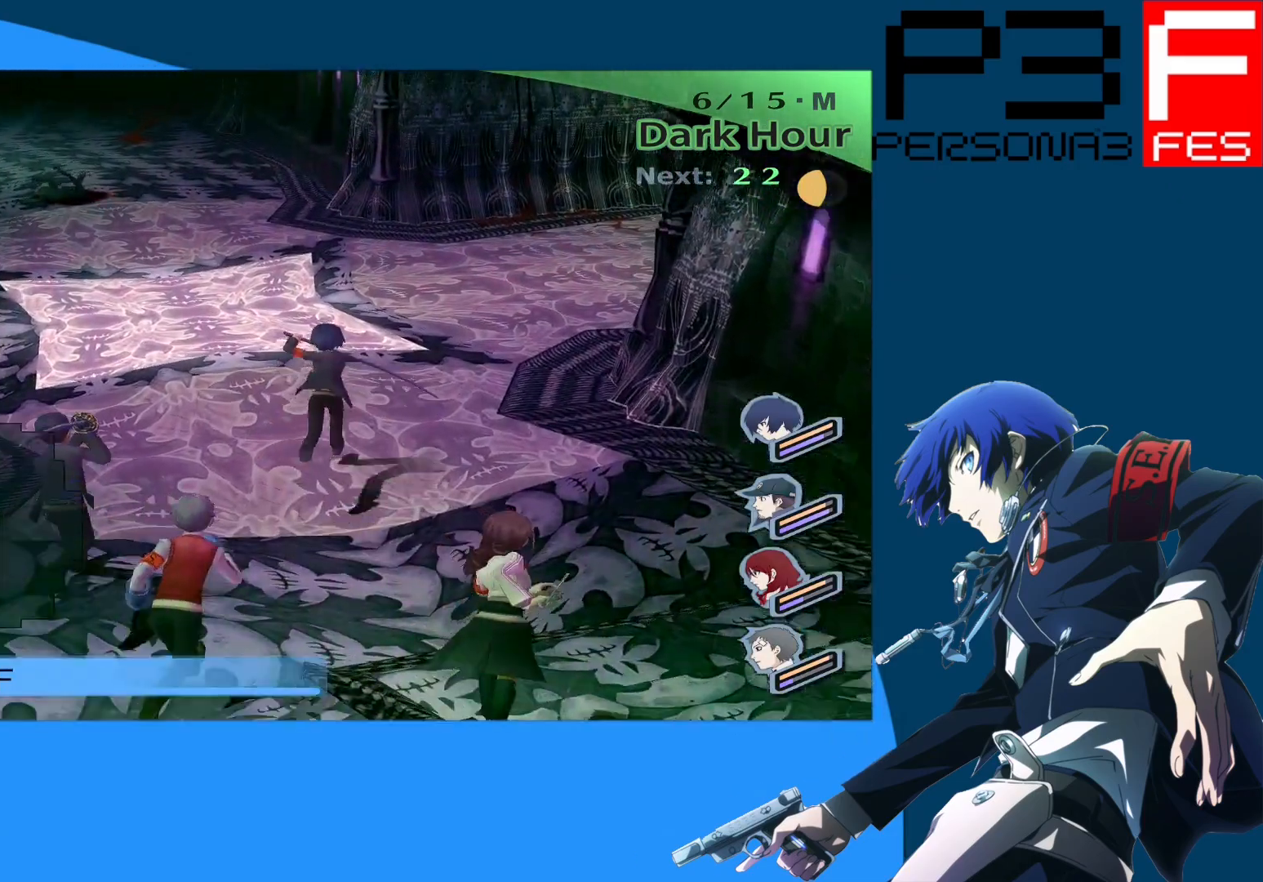
{"buttons": [], "left_stick": "center", "right_stick": "right", "events": [[317, "left_stick", "center"], [500, "right_stick", "right"]]}
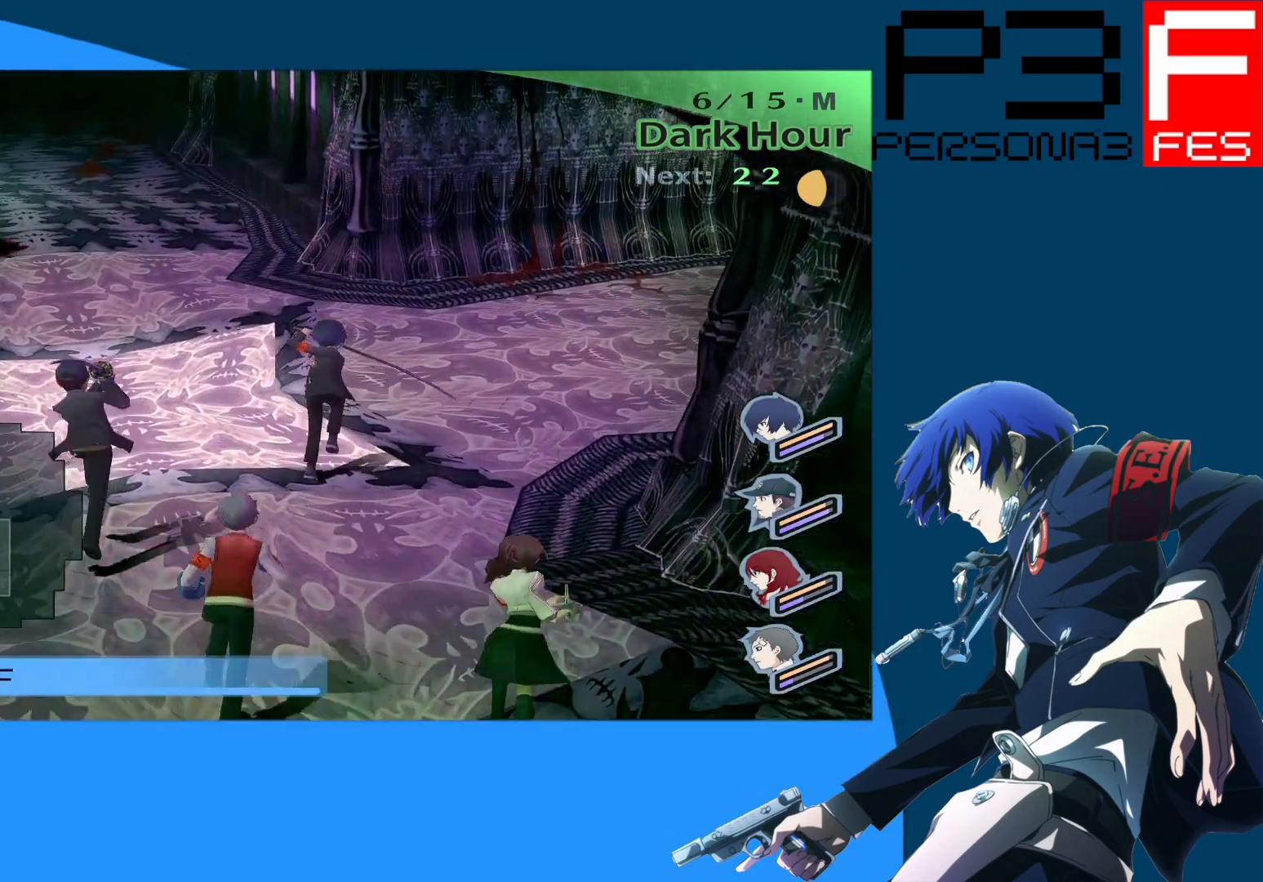
{"buttons": [], "left_stick": "up", "right_stick": "right", "events": [[300, "left_stick", "up"]]}